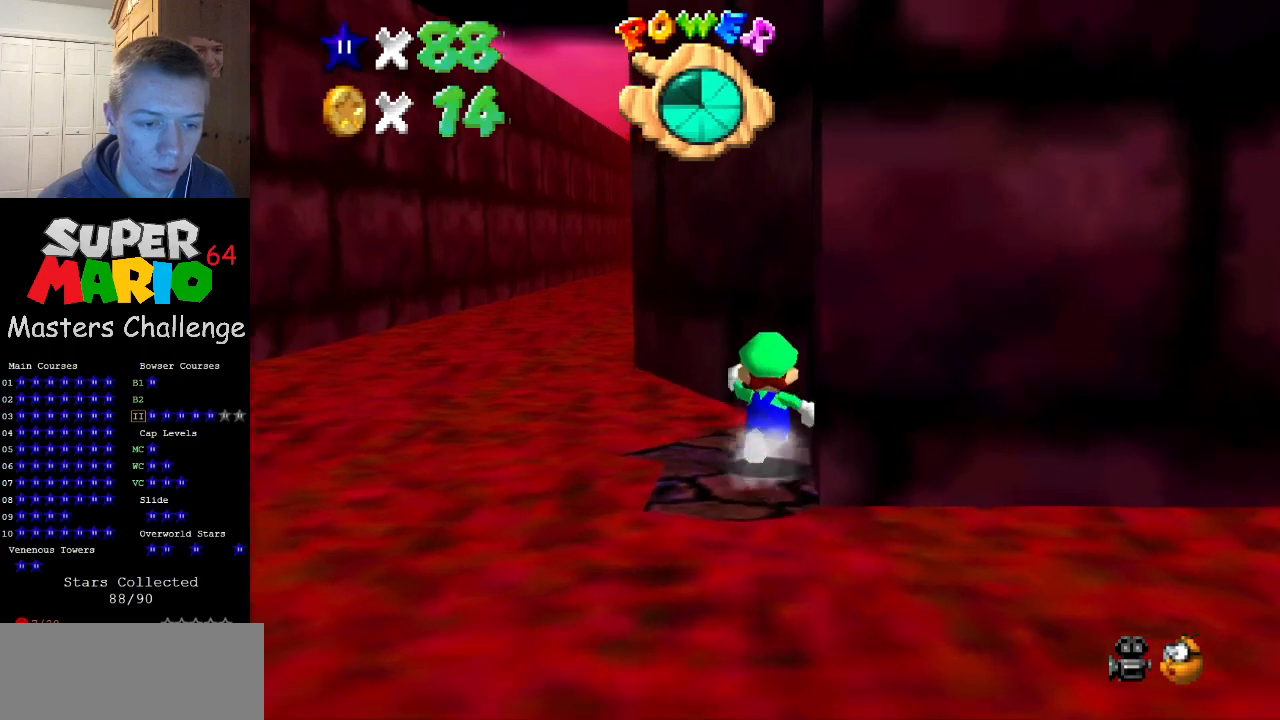
Gameplay with a controller (Nintendo layout); each line is a JSON object with the inputs held at the frame after it. "events" lists button and stick changes between this image and that frame as [ms after this image, input, new state], when the widget could be followed in between. Not read: L3 R3.
{"buttons": ["Z"], "left_stick": "up-left", "events": [[67, "left_stick", "up-left"], [233, "Z", "down"], [267, "A", "down"], [400, "A", "up"]]}
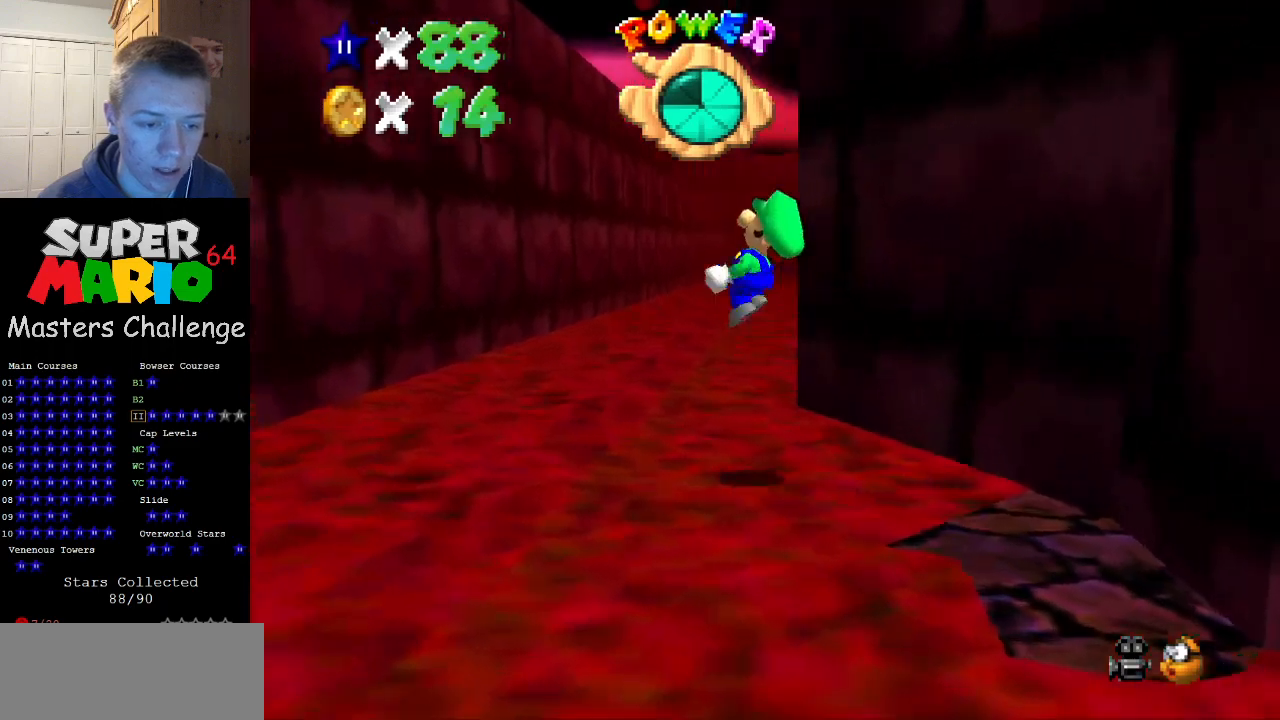
{"buttons": [], "left_stick": "up-left", "events": [[67, "C_DOWN", "down"], [133, "Z", "up"], [200, "C_DOWN", "up"]]}
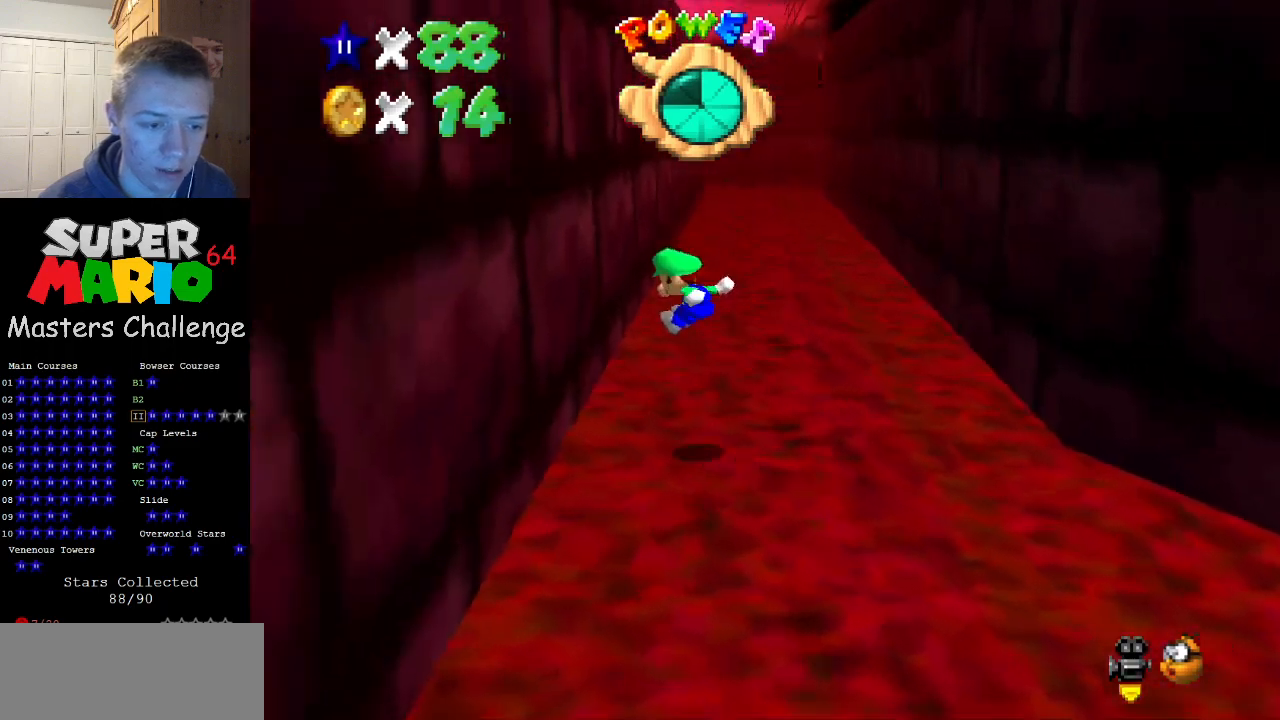
{"buttons": ["A"], "left_stick": "up-right", "events": [[200, "left_stick", "up"], [233, "A", "down"], [300, "left_stick", "up-right"]]}
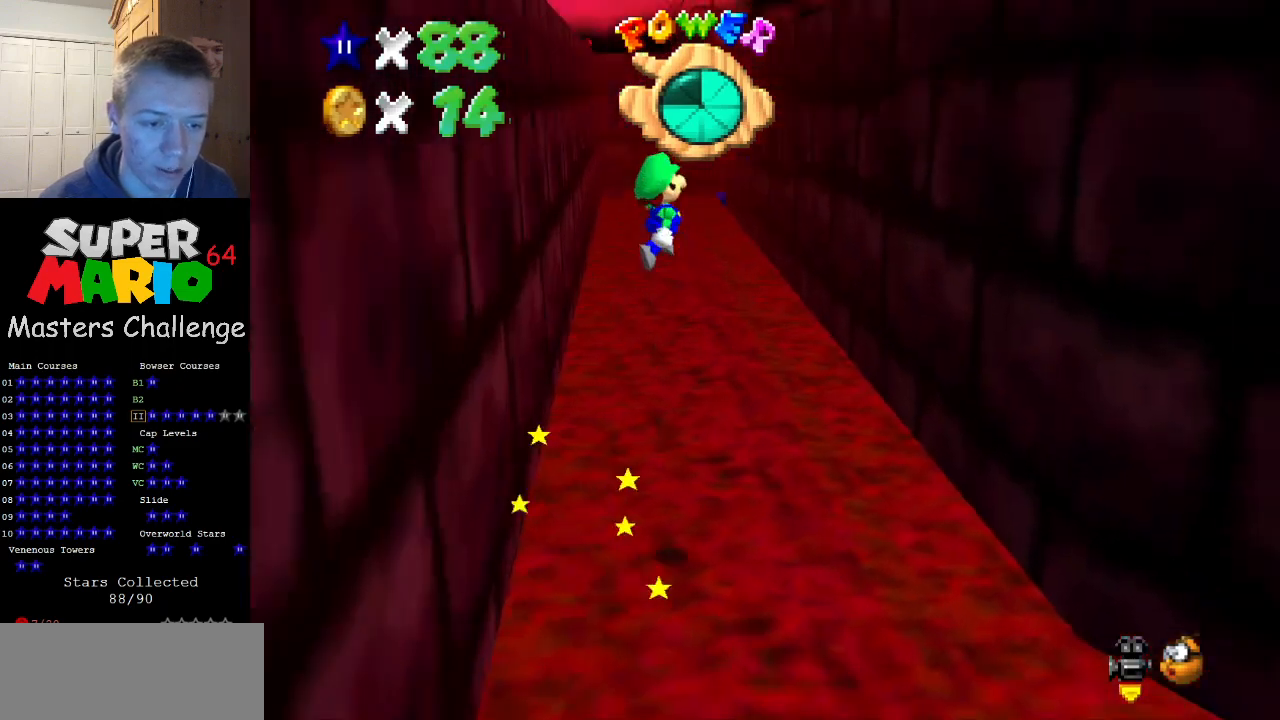
{"buttons": [], "left_stick": "up-right", "events": [[333, "A", "up"]]}
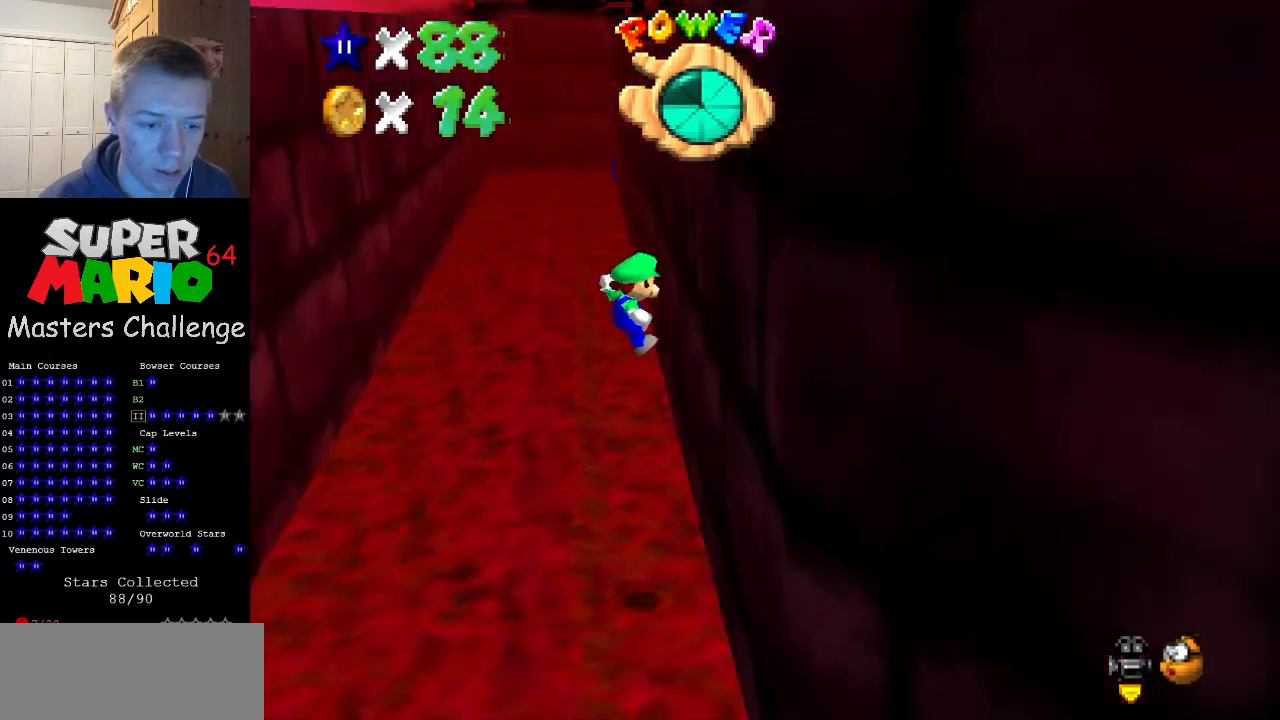
{"buttons": ["A"], "left_stick": "up-left", "events": [[167, "A", "down"], [167, "left_stick", "up"], [267, "left_stick", "up-left"]]}
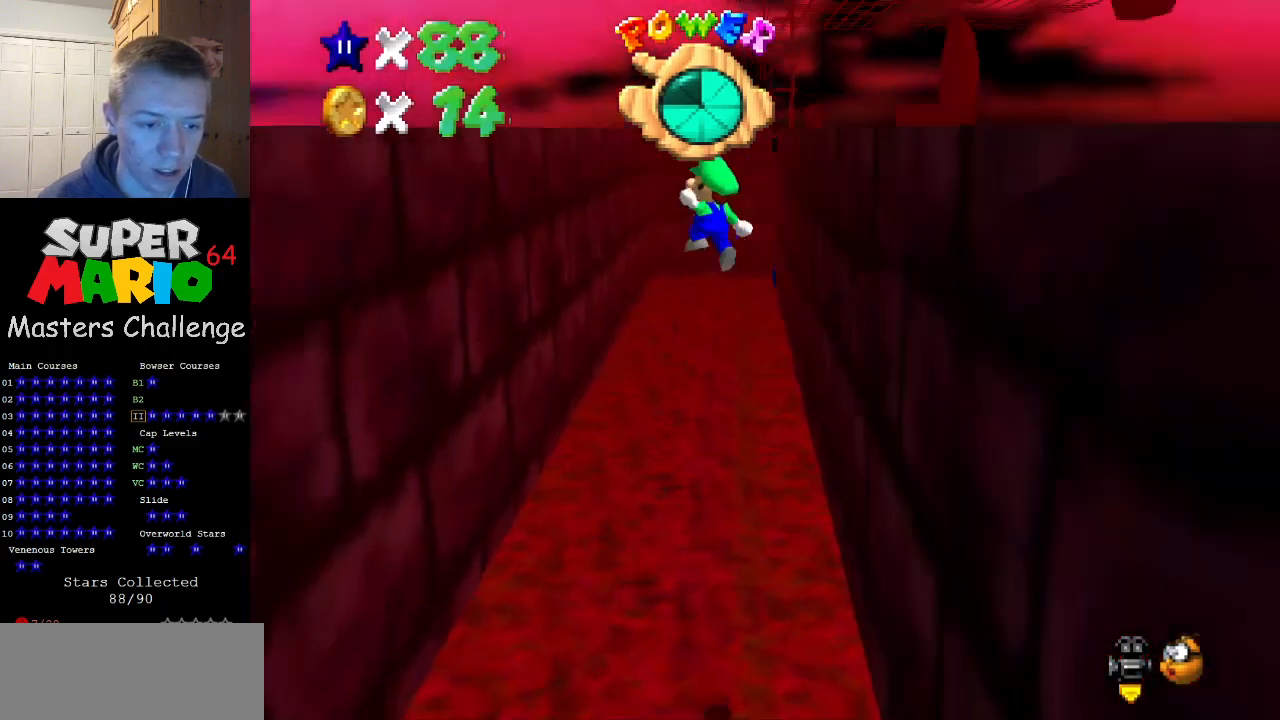
{"buttons": [], "left_stick": "up-left", "events": [[267, "A", "up"]]}
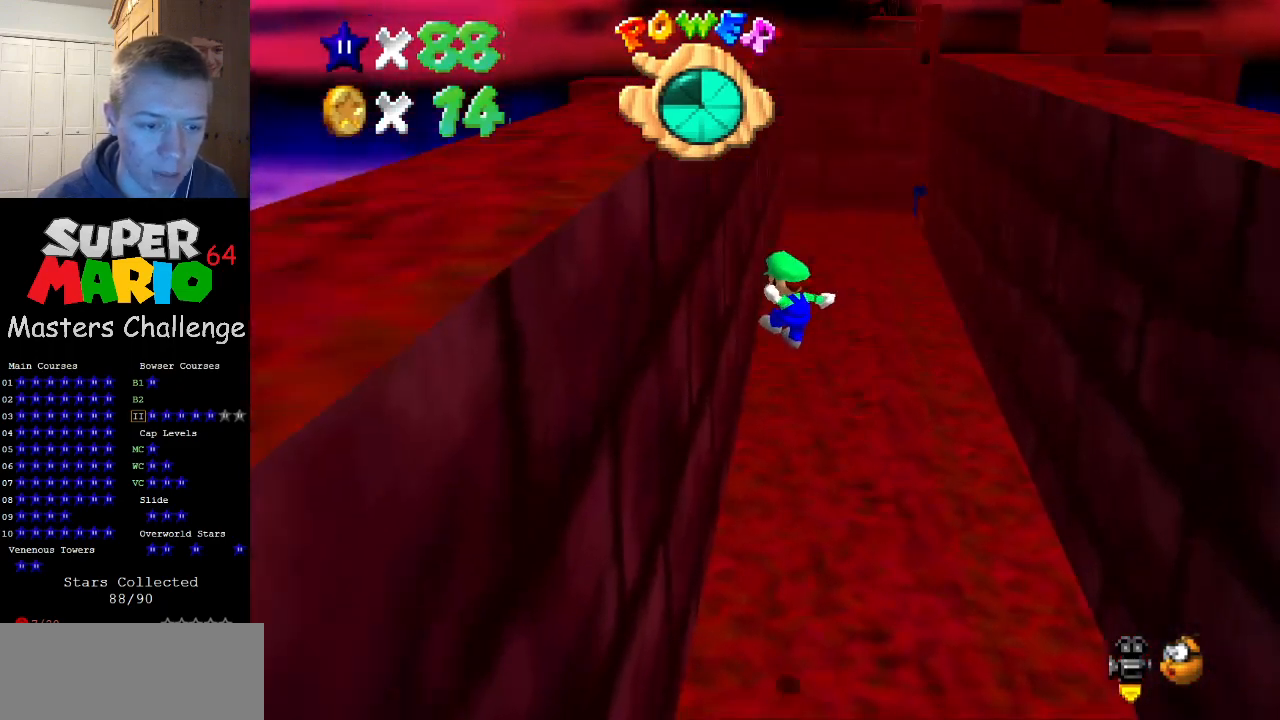
{"buttons": ["A"], "left_stick": "up-right", "events": [[233, "A", "down"], [267, "left_stick", "up-right"]]}
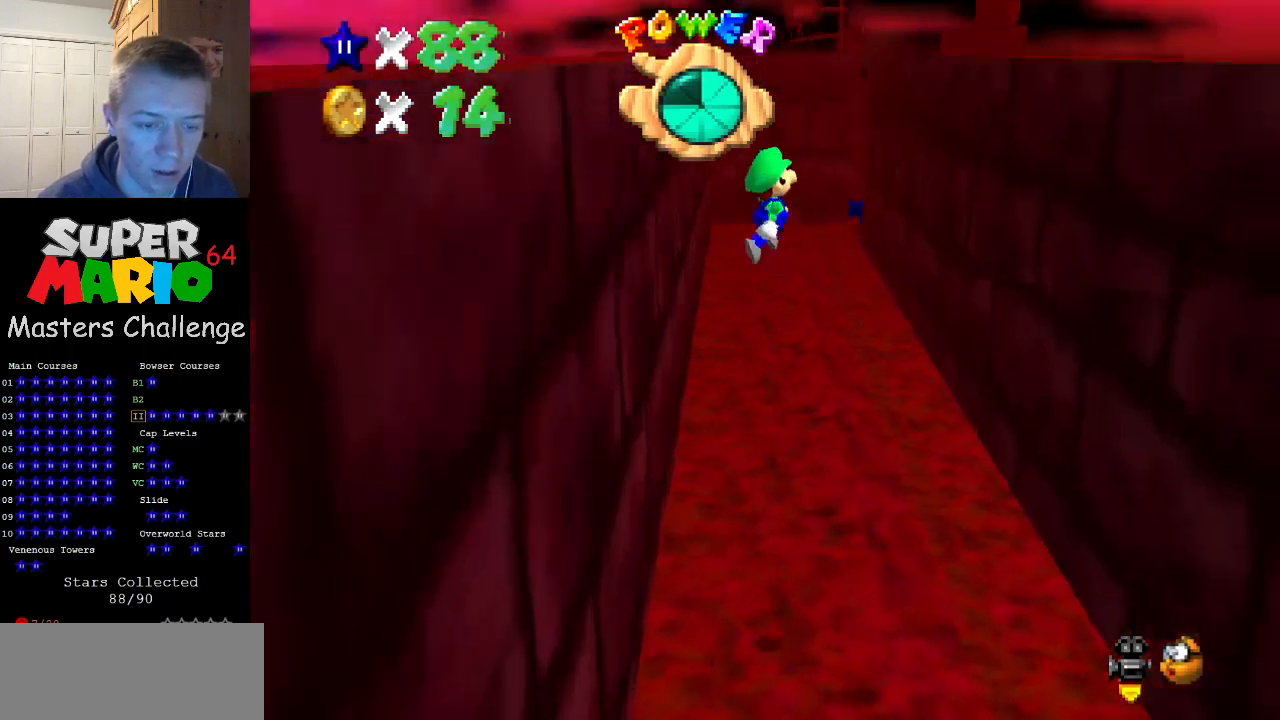
{"buttons": [], "left_stick": "up-right", "events": [[400, "A", "up"]]}
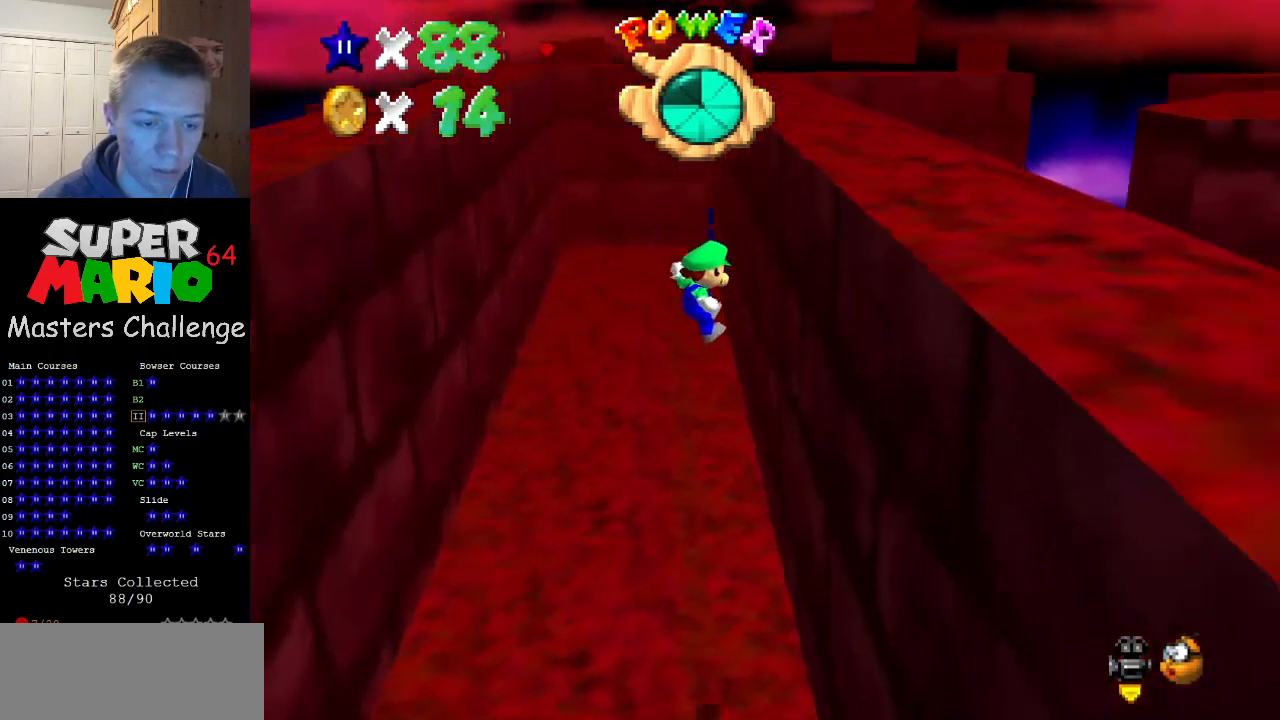
{"buttons": ["A"], "left_stick": "up-left", "events": [[233, "left_stick", "up"], [267, "A", "down"], [333, "left_stick", "up-left"]]}
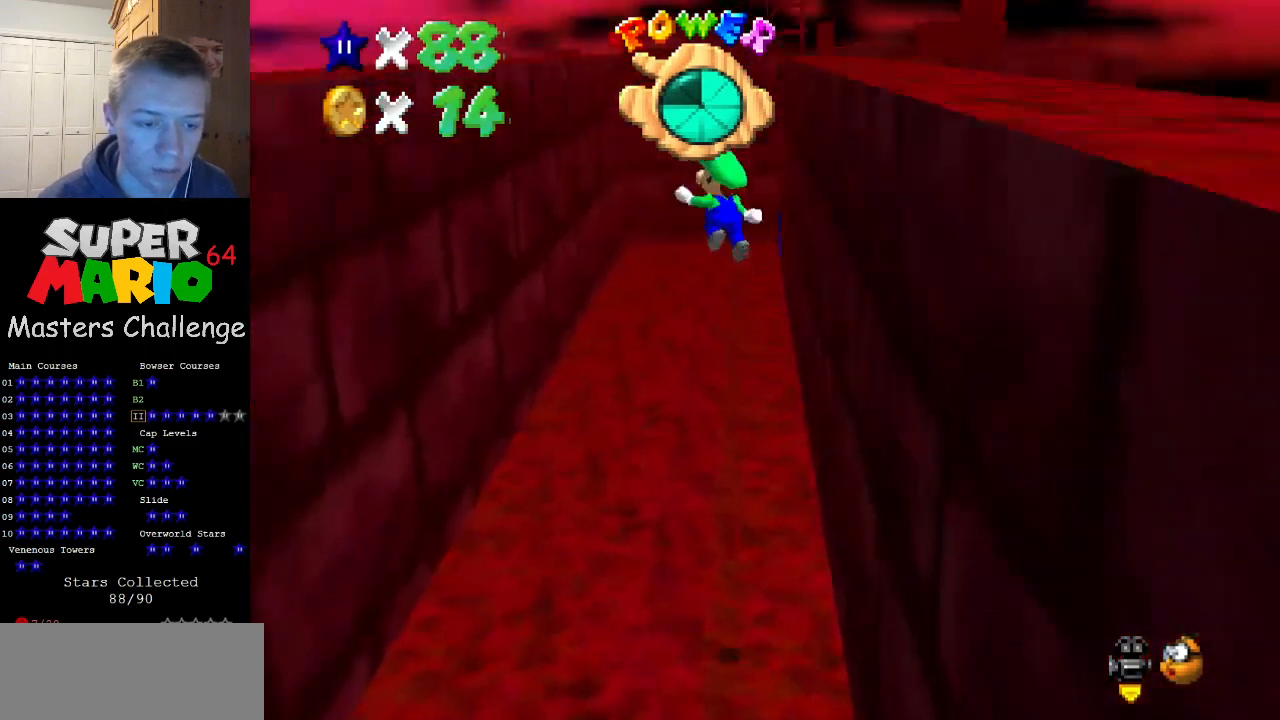
{"buttons": [], "left_stick": "up-left", "events": [[333, "A", "up"]]}
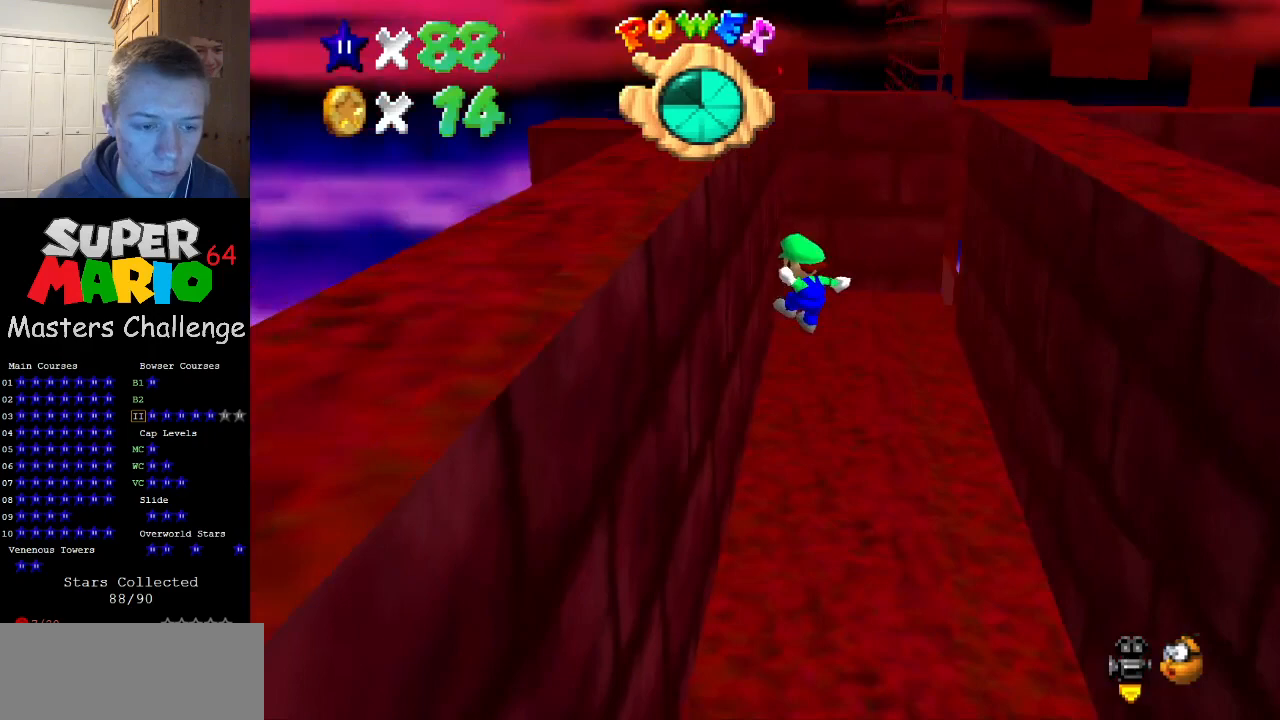
{"buttons": ["A"], "left_stick": "up-right", "events": [[367, "A", "down"], [367, "left_stick", "up-right"]]}
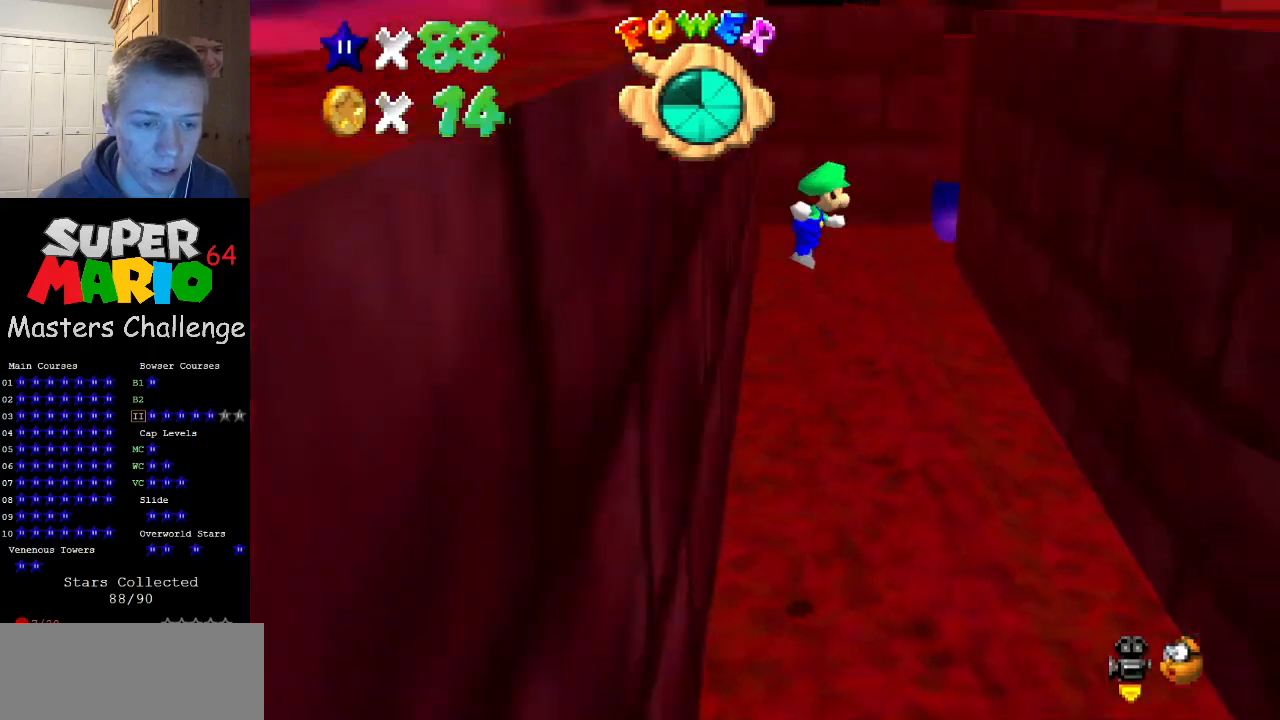
{"buttons": [], "left_stick": "up-right", "events": [[400, "A", "up"]]}
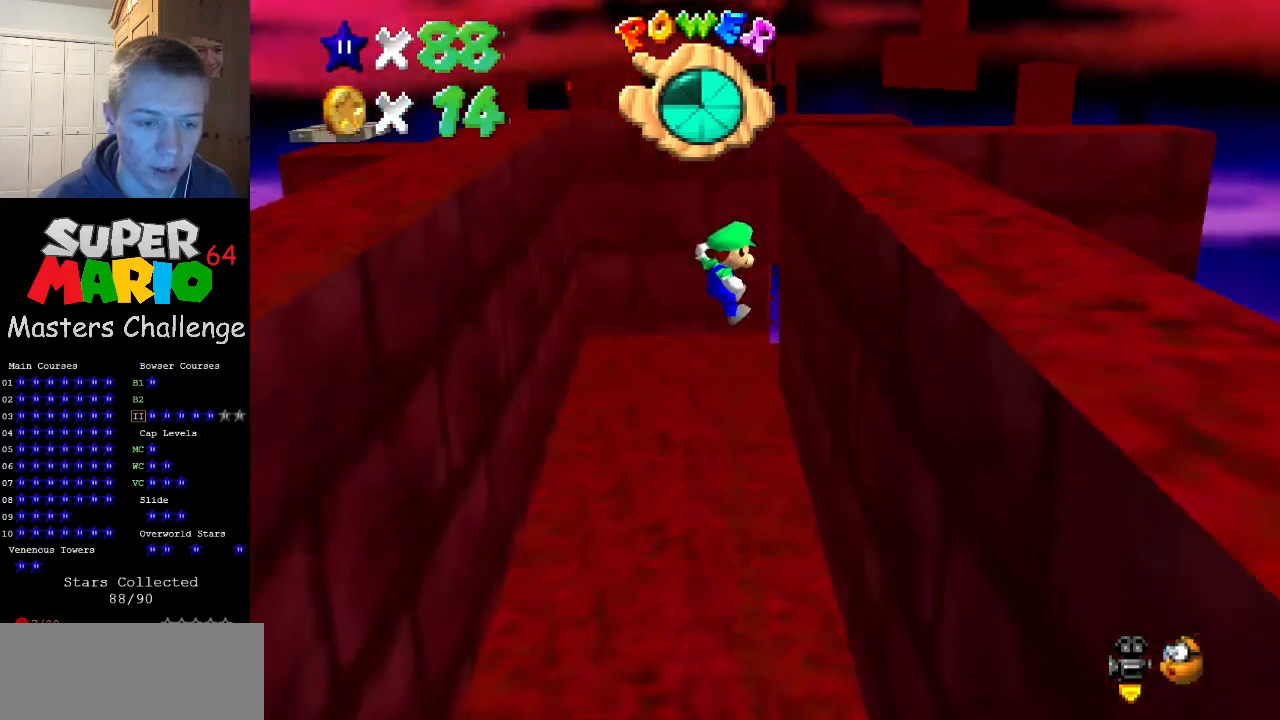
{"buttons": ["A"], "left_stick": "up-left", "events": [[367, "A", "down"], [367, "left_stick", "up-left"]]}
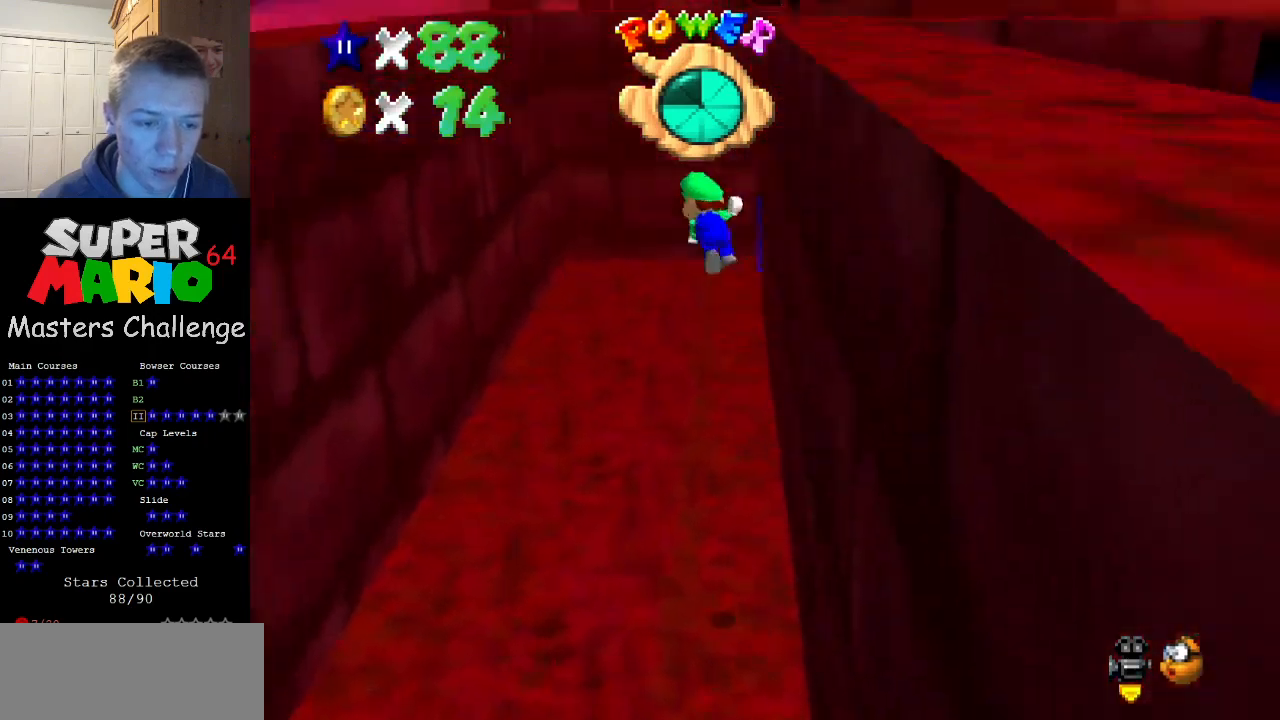
{"buttons": [], "left_stick": "up-left", "events": [[367, "A", "up"]]}
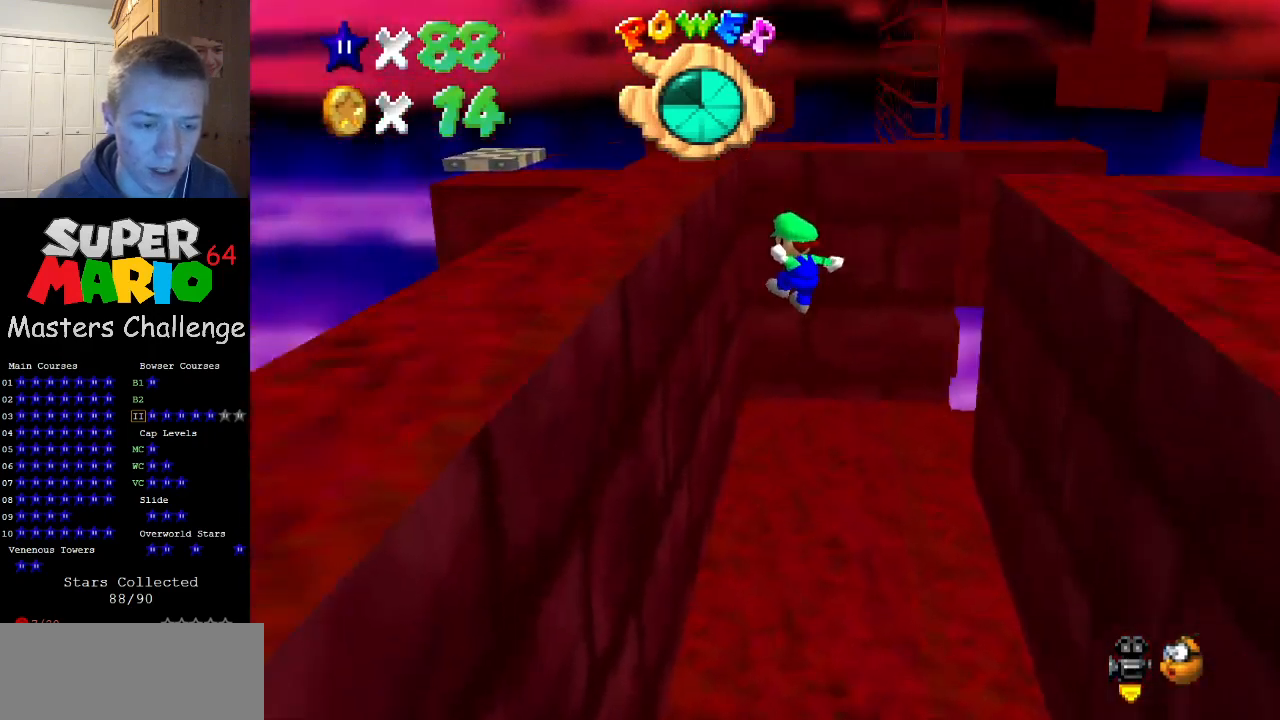
{"buttons": ["A"], "left_stick": "right", "events": [[267, "left_stick", "left"], [400, "A", "down"], [400, "left_stick", "right"]]}
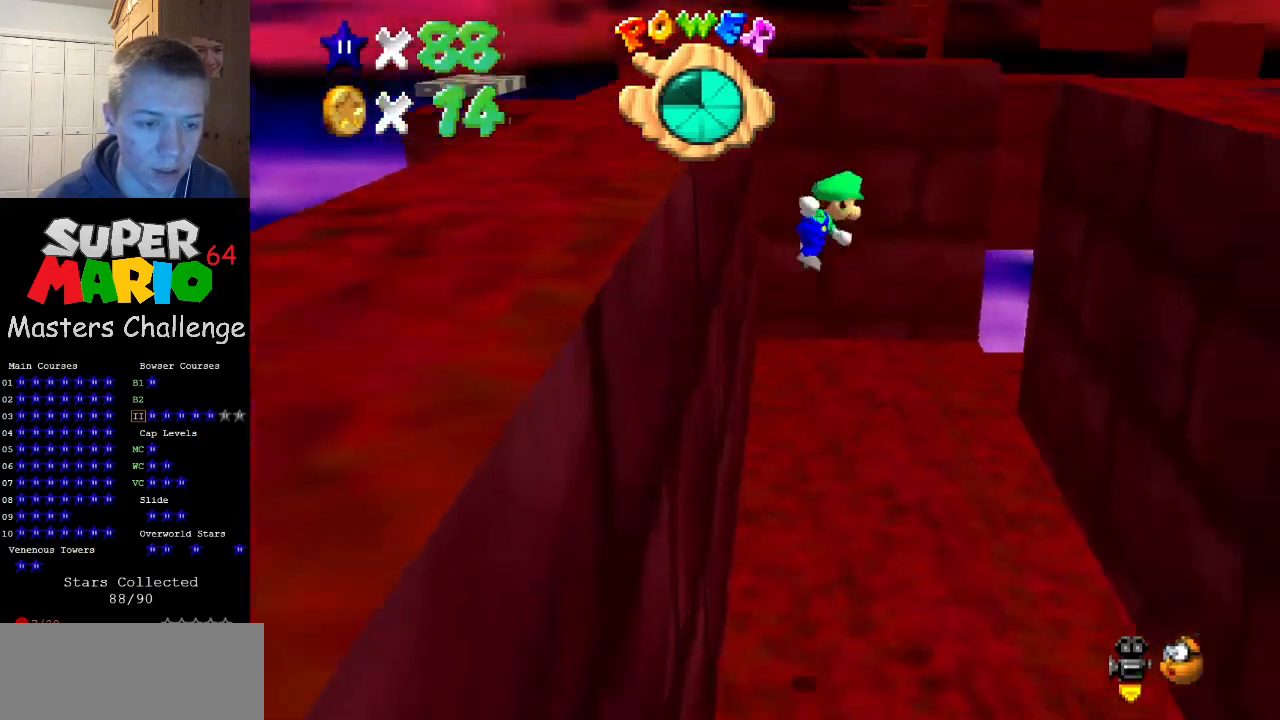
{"buttons": [], "left_stick": "right", "events": [[100, "A", "up"]]}
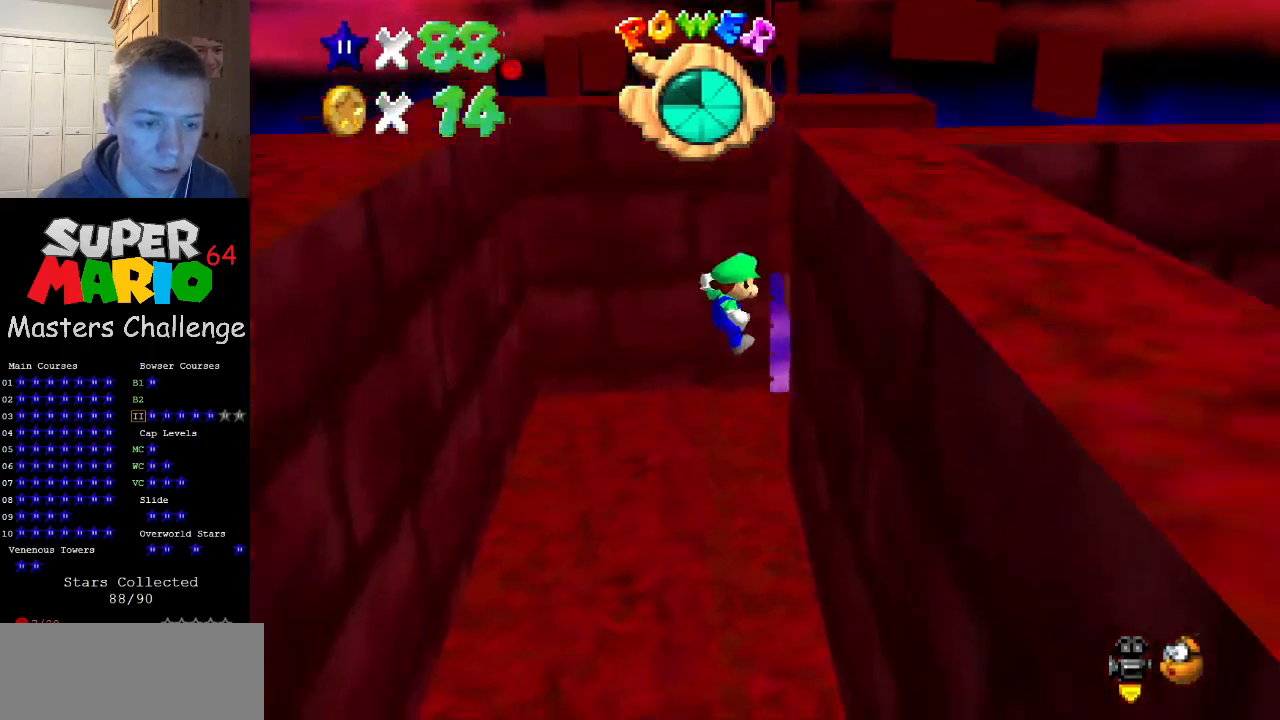
{"buttons": [], "left_stick": "left", "events": [[133, "left_stick", "down"], [200, "left_stick", "down-left"], [233, "A", "down"], [367, "left_stick", "left"], [467, "A", "up"]]}
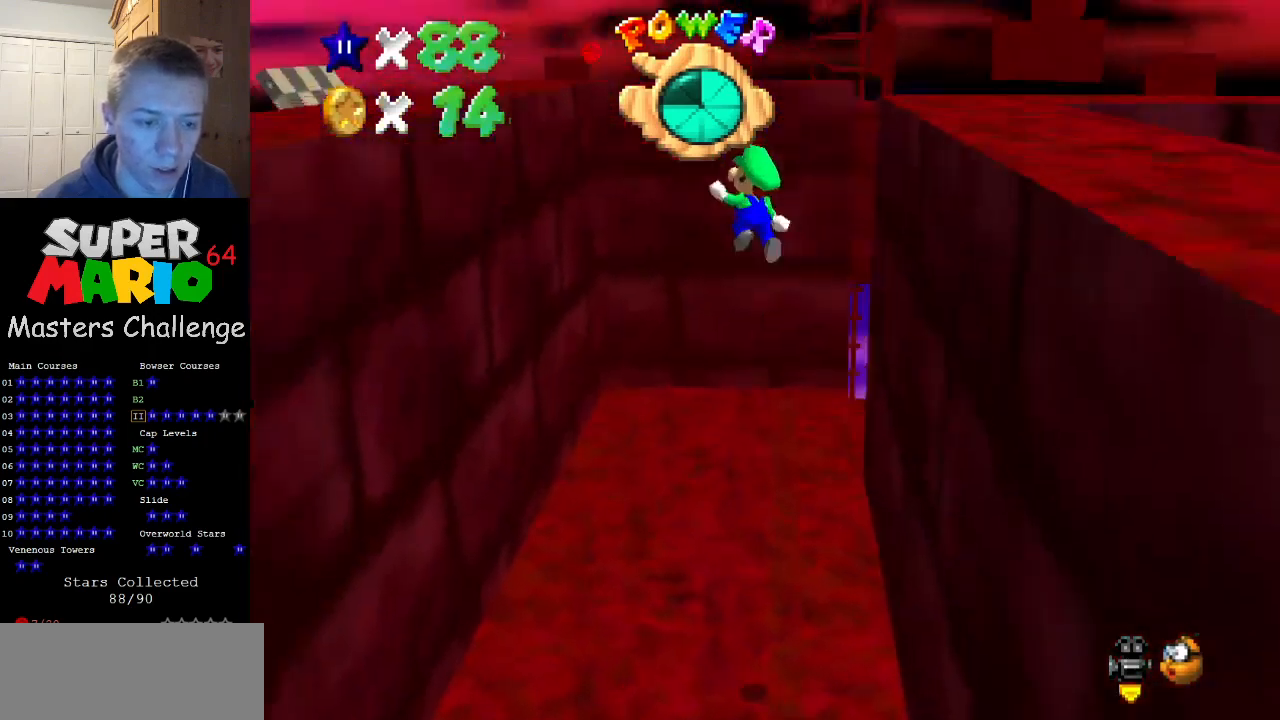
{"buttons": [], "left_stick": "left", "events": []}
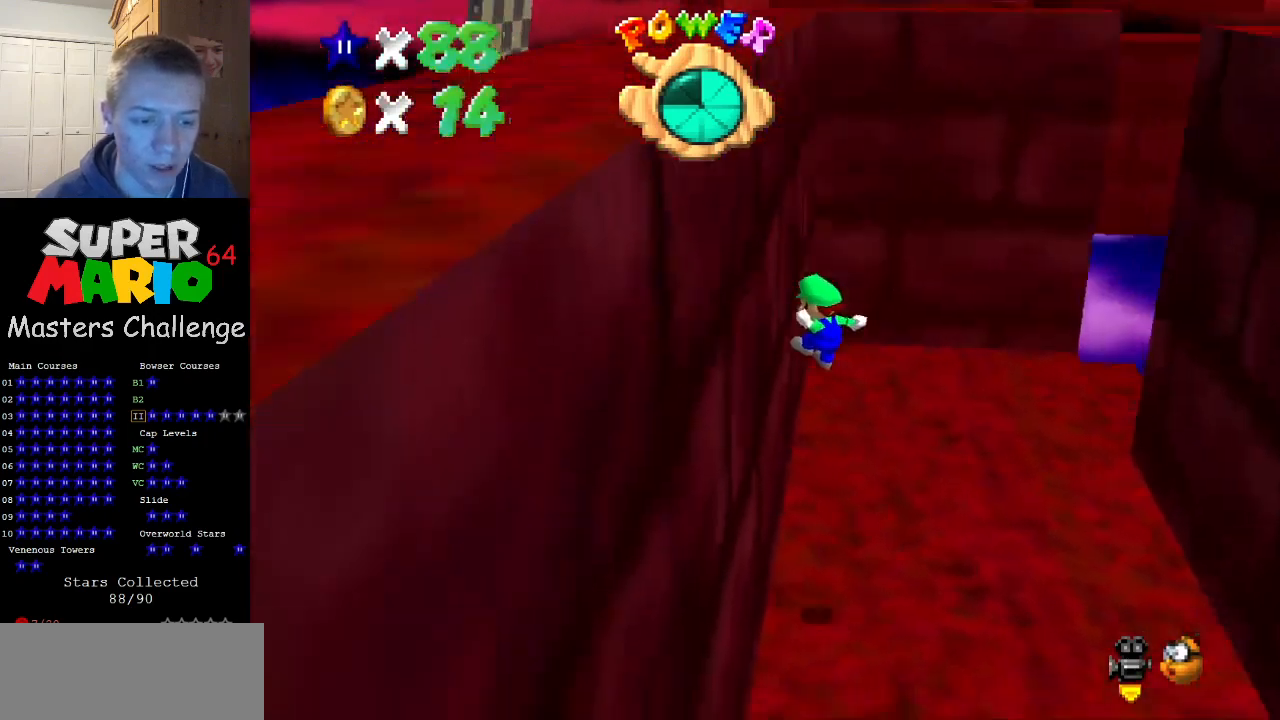
{"buttons": [], "left_stick": "right", "events": [[33, "left_stick", "center"], [133, "A", "down"], [133, "left_stick", "right"], [467, "A", "up"]]}
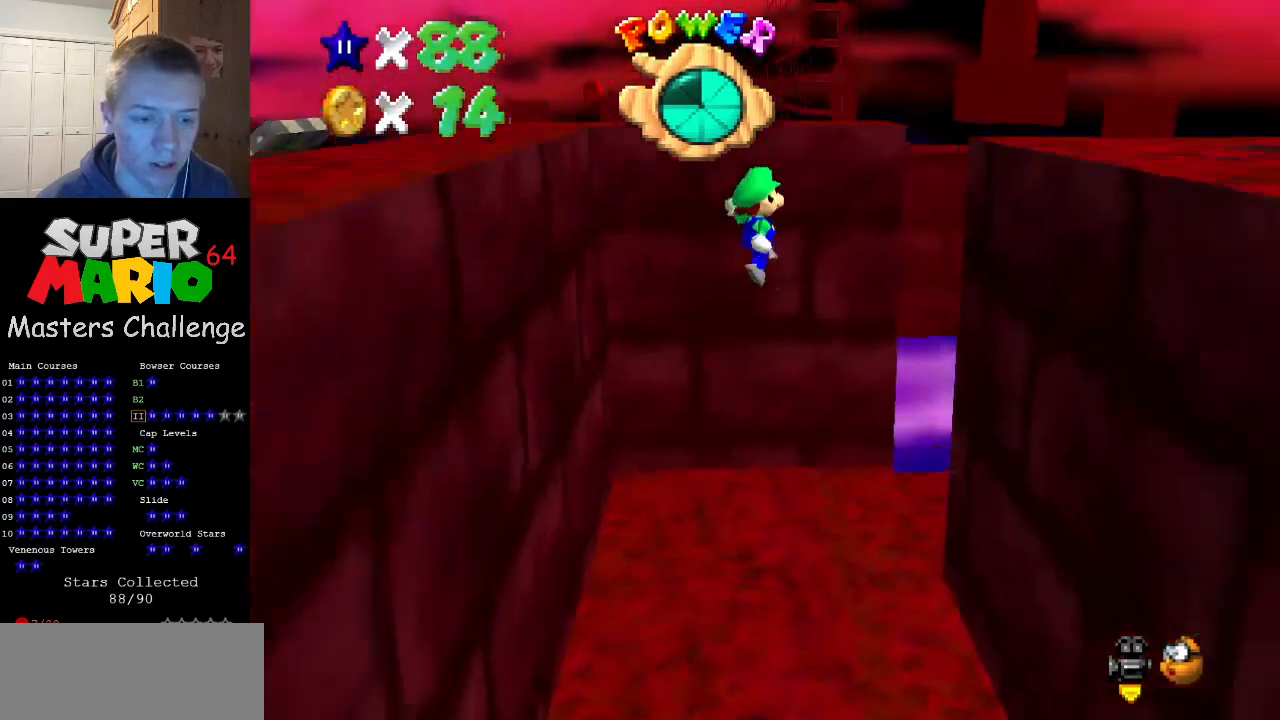
{"buttons": [], "left_stick": "right", "events": []}
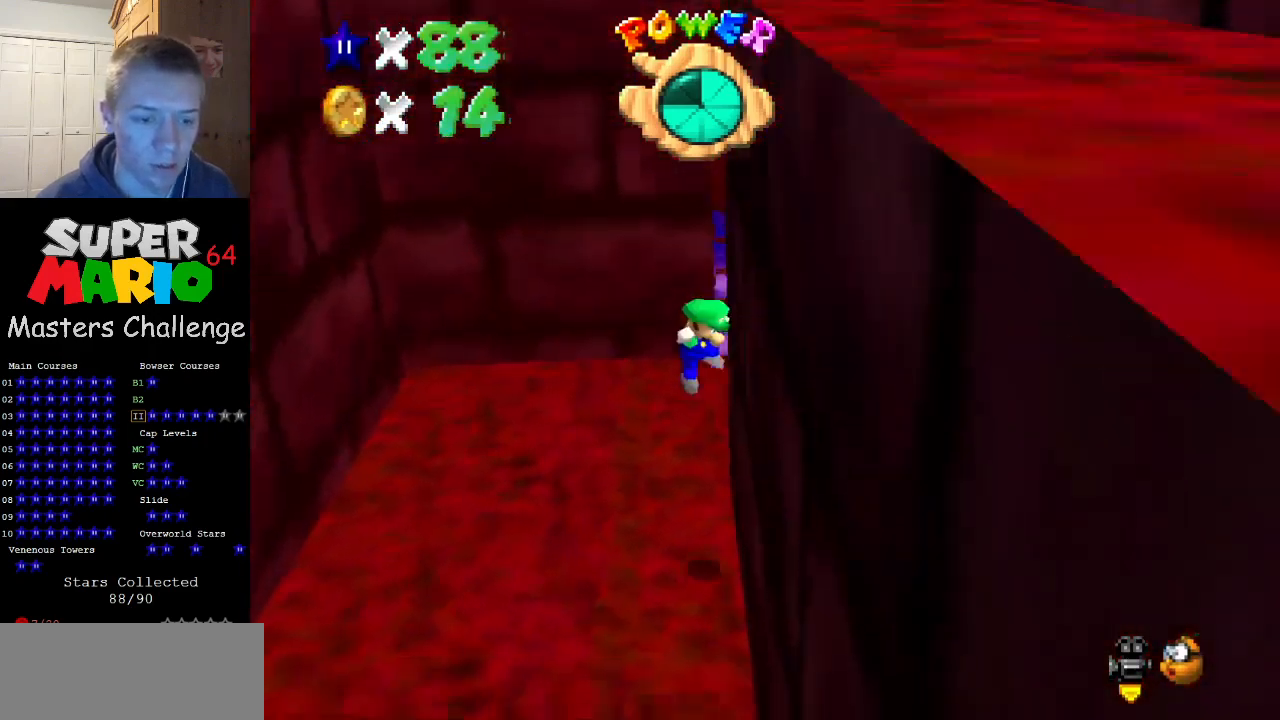
{"buttons": ["A", "C_DOWN", "C_RIGHT"], "left_stick": "up", "events": [[33, "A", "down"], [33, "left_stick", "up-left"], [367, "C_DOWN", "down"], [367, "C_RIGHT", "down"], [467, "C_DOWN", "up"], [467, "C_RIGHT", "up"], [500, "C_DOWN", "down"], [500, "C_RIGHT", "down"], [500, "left_stick", "up"]]}
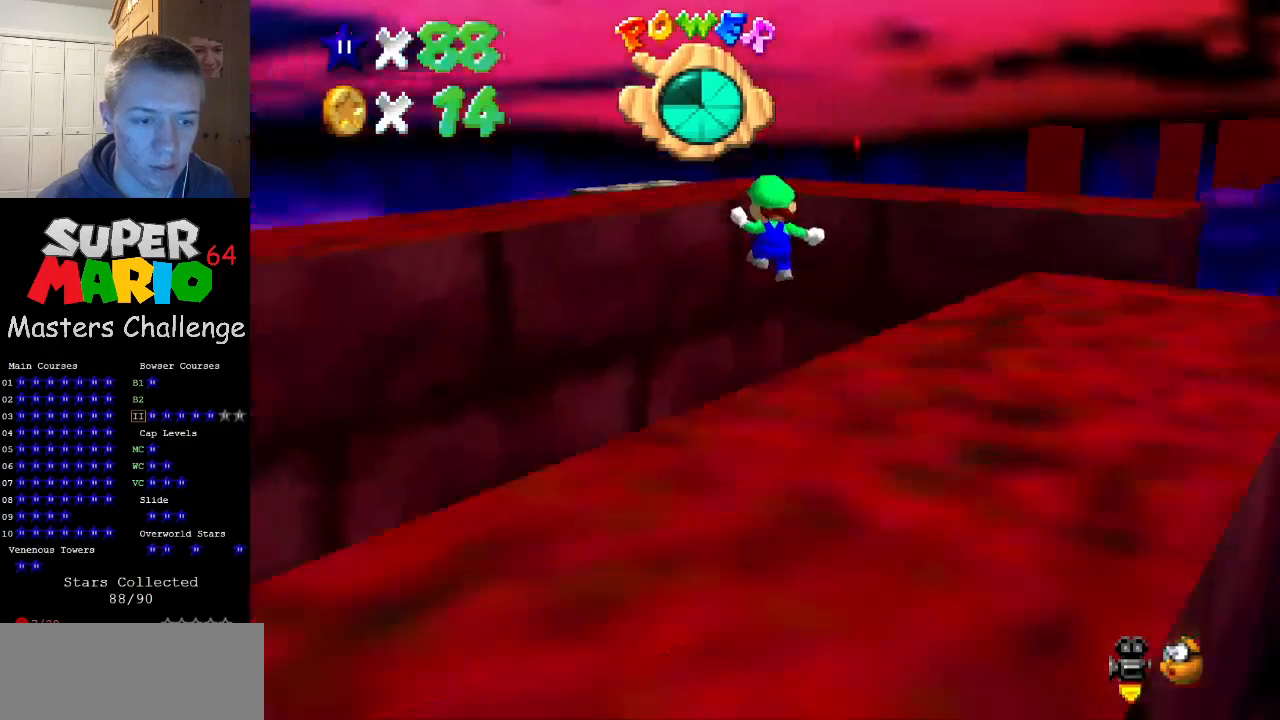
{"buttons": ["A"], "left_stick": "up-left", "events": [[167, "A", "up"], [167, "C_DOWN", "up"], [167, "C_RIGHT", "up"], [367, "left_stick", "up-left"], [500, "A", "down"]]}
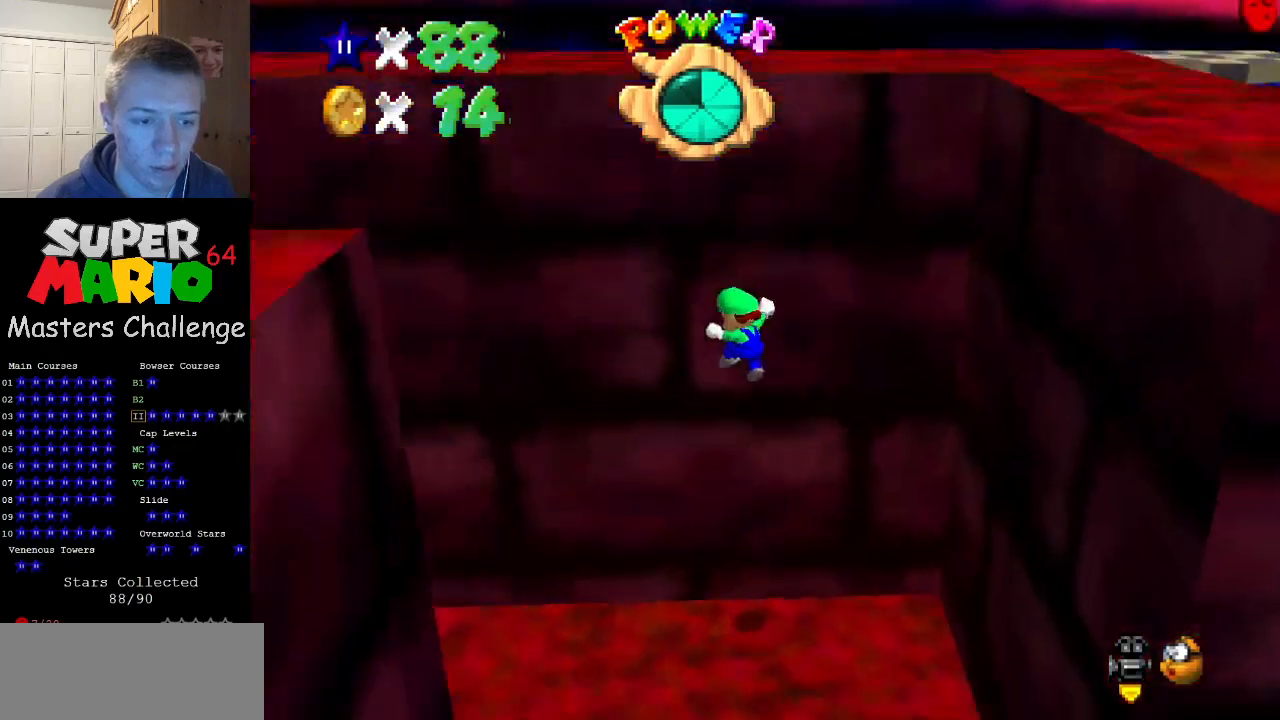
{"buttons": ["A"], "left_stick": "center", "events": [[33, "left_stick", "center"], [100, "left_stick", "down"], [233, "left_stick", "center"]]}
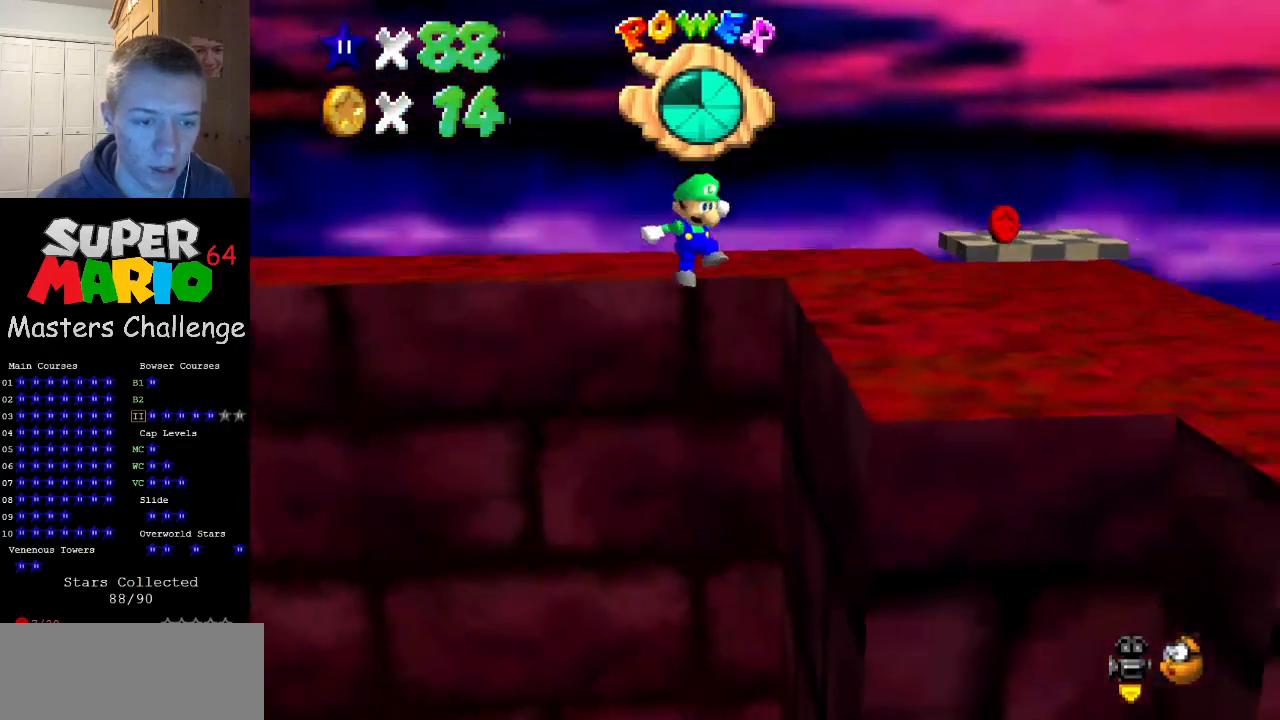
{"buttons": [], "left_stick": "center", "events": [[67, "A", "up"], [133, "left_stick", "down-right"], [233, "left_stick", "down"], [367, "left_stick", "center"]]}
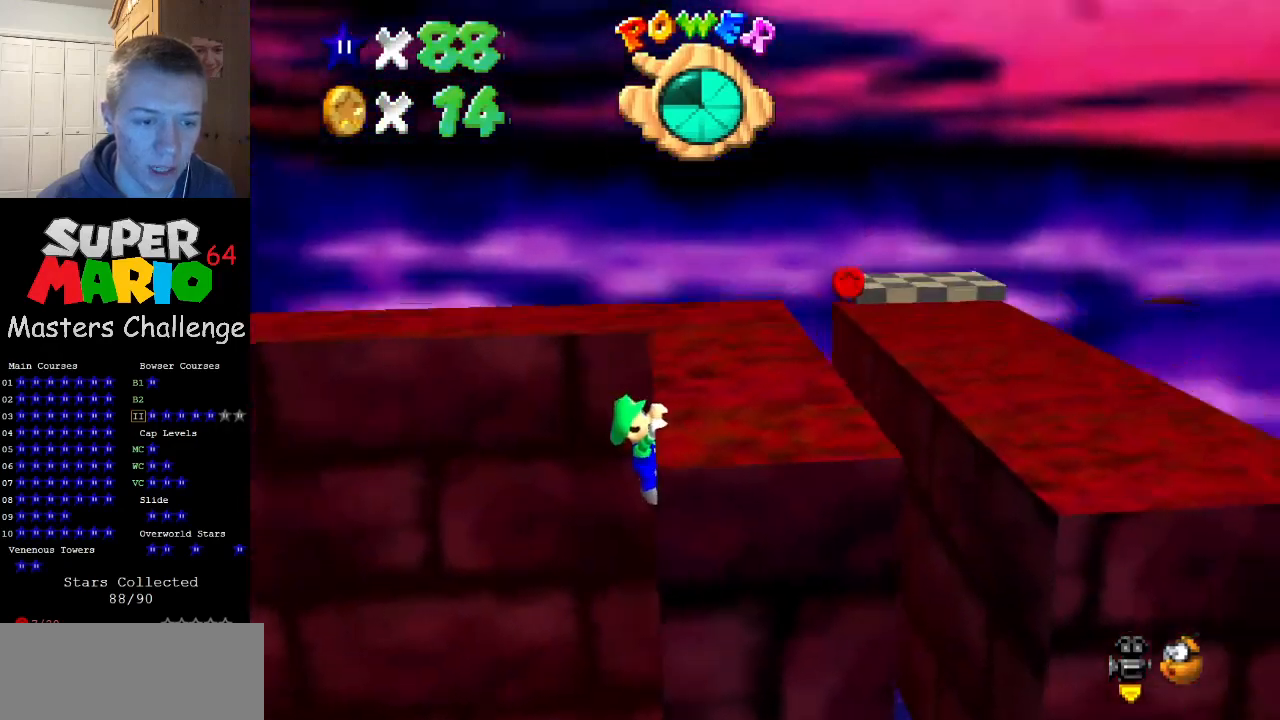
{"buttons": [], "left_stick": "center", "events": [[167, "left_stick", "right"], [433, "left_stick", "center"]]}
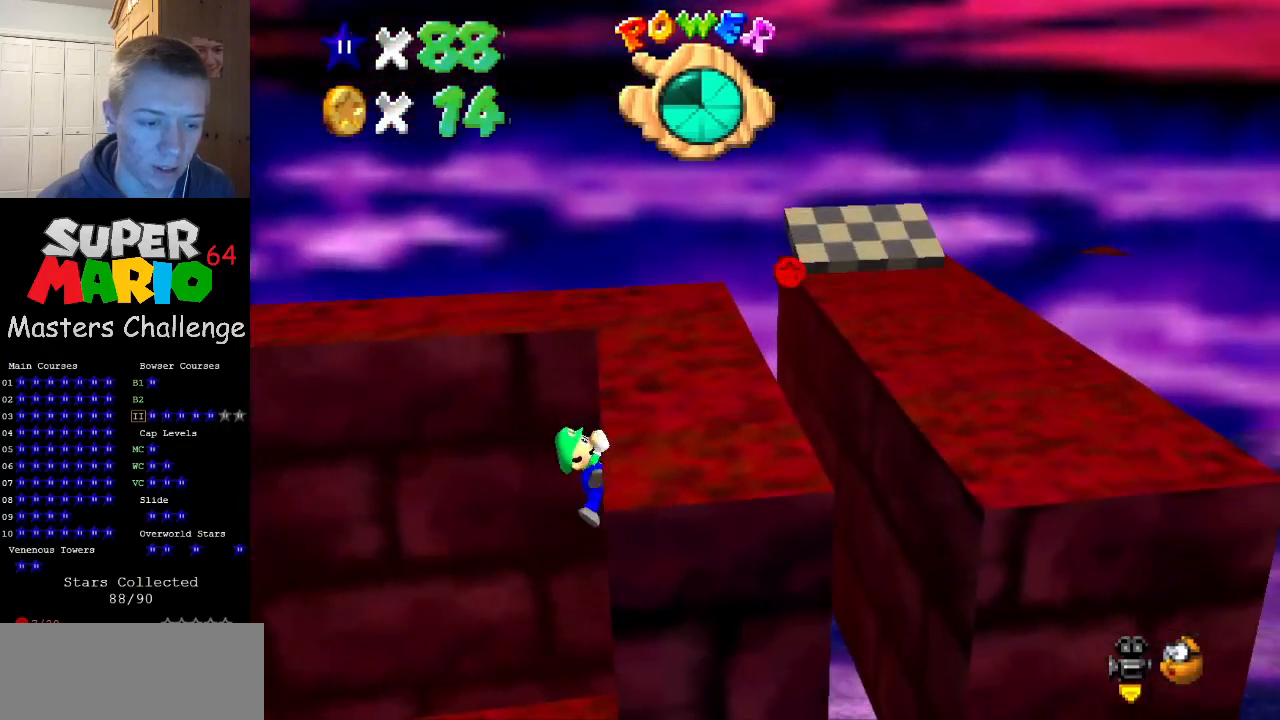
{"buttons": [], "left_stick": "center", "events": []}
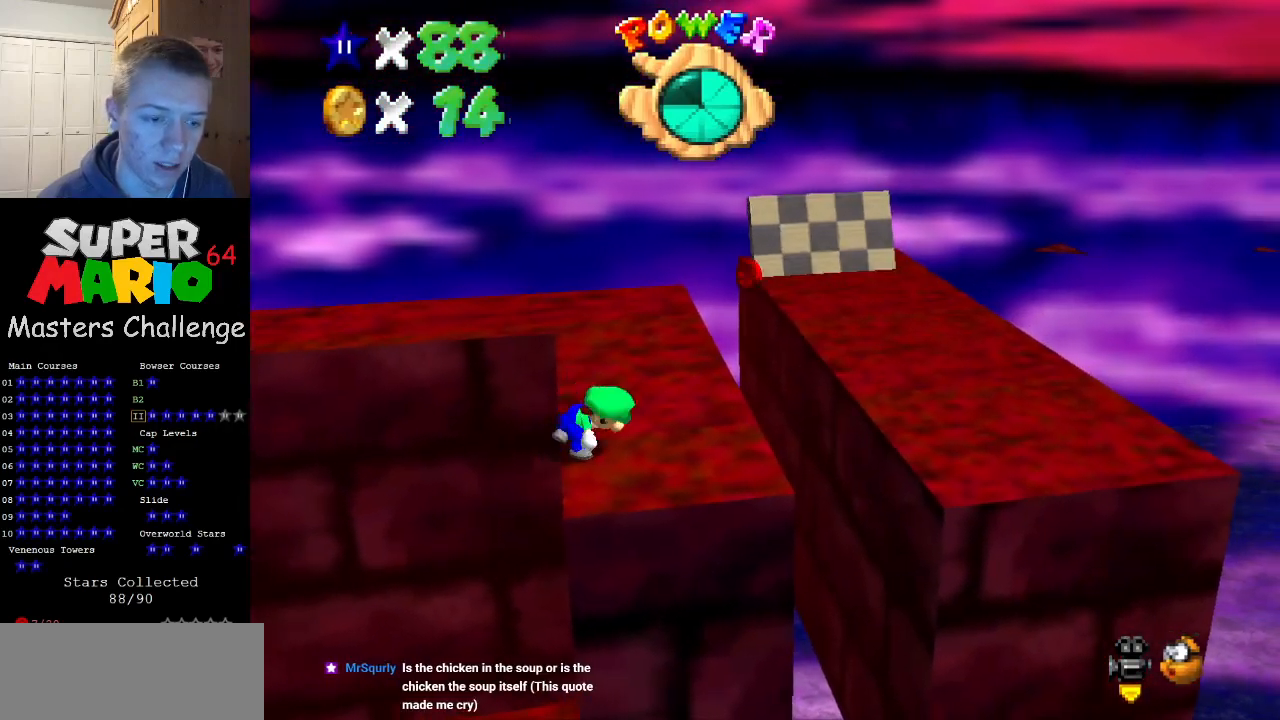
{"buttons": ["A"], "left_stick": "down-left", "events": [[200, "A", "down"], [300, "left_stick", "left"], [367, "left_stick", "down-left"]]}
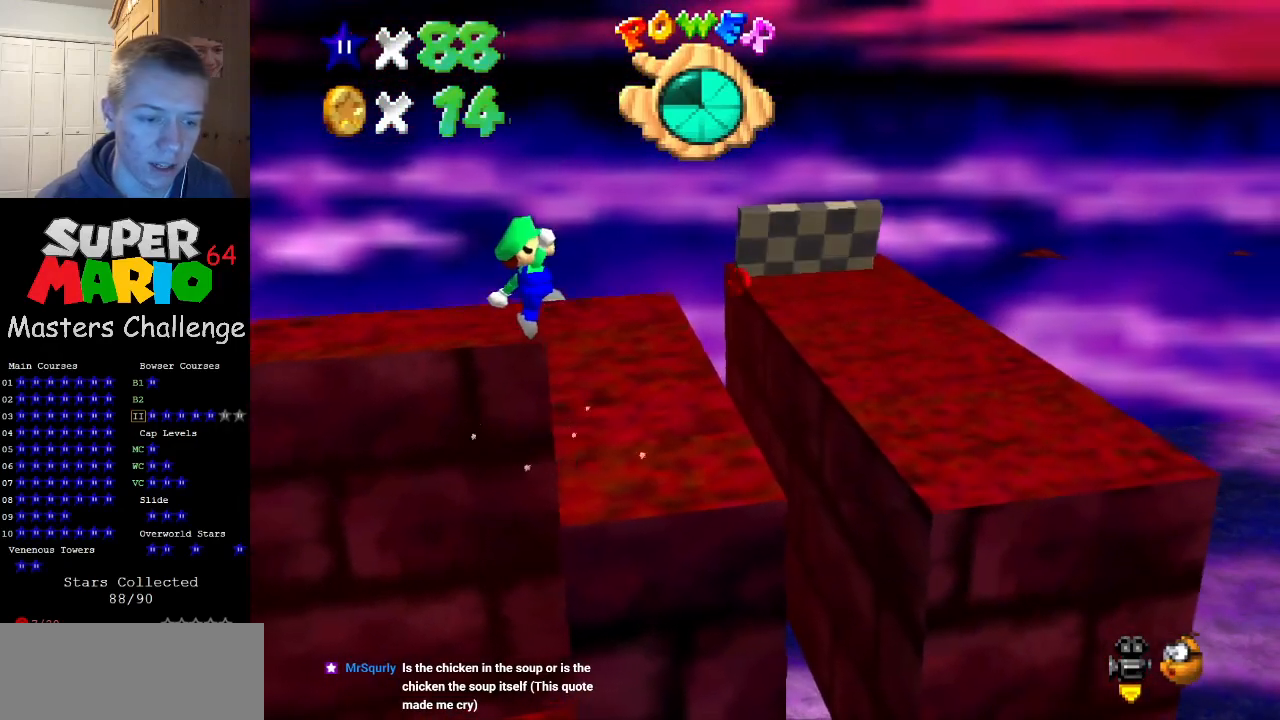
{"buttons": [], "left_stick": "down-right", "events": [[33, "left_stick", "center"], [133, "left_stick", "down"], [300, "left_stick", "down-right"], [367, "A", "up"]]}
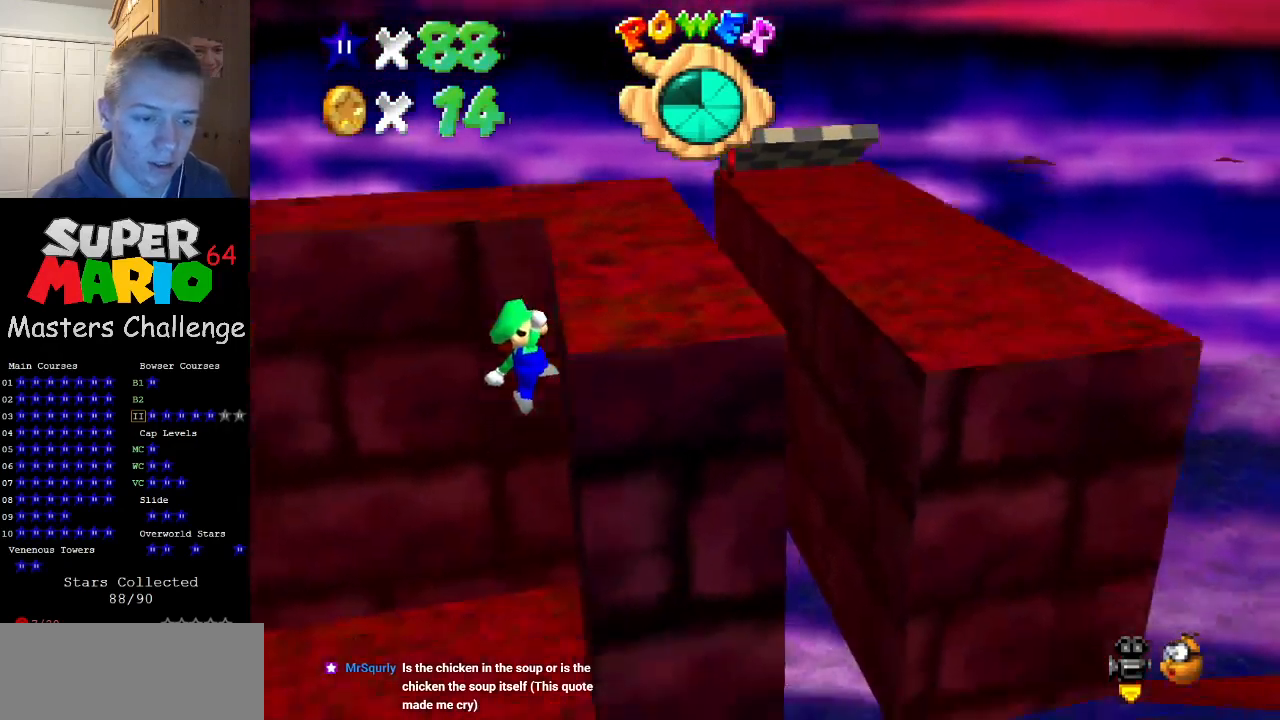
{"buttons": [], "left_stick": "up-right", "events": [[33, "C_LEFT", "down"], [200, "C_LEFT", "up"], [200, "left_stick", "right"], [233, "C_LEFT", "down"], [300, "left_stick", "up-right"], [367, "C_LEFT", "up"]]}
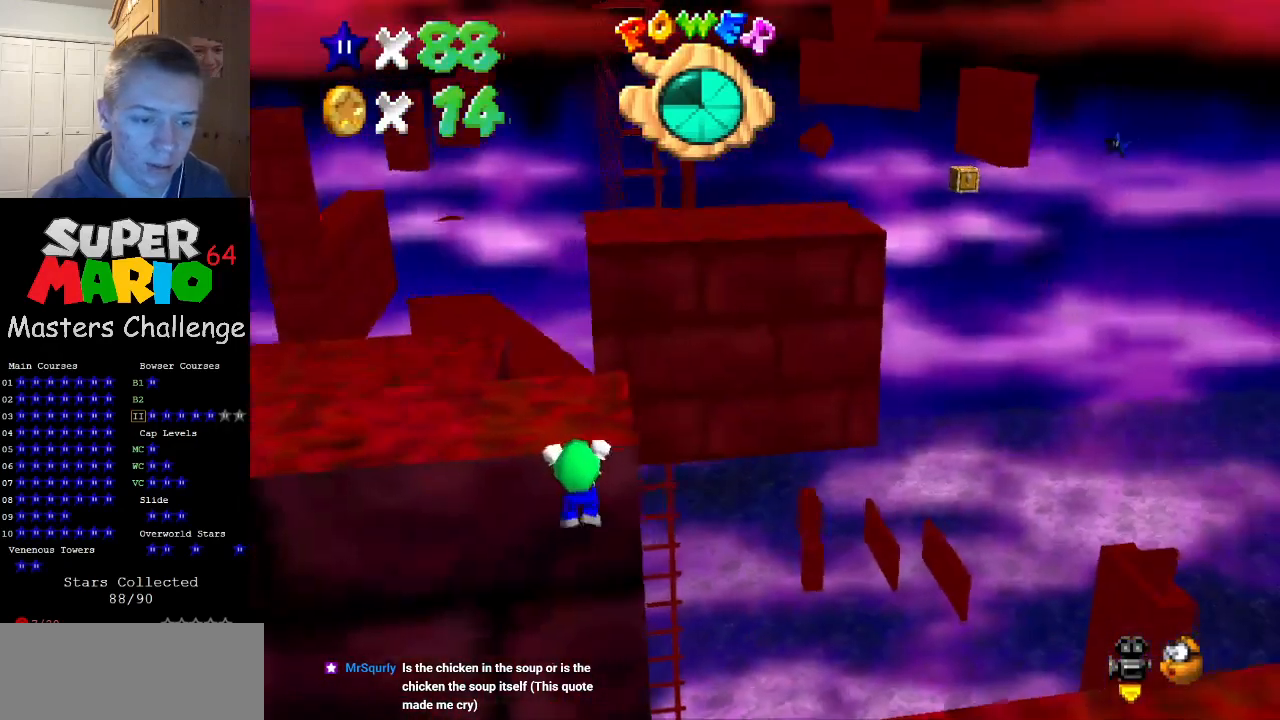
{"buttons": [], "left_stick": "center", "events": [[67, "left_stick", "center"]]}